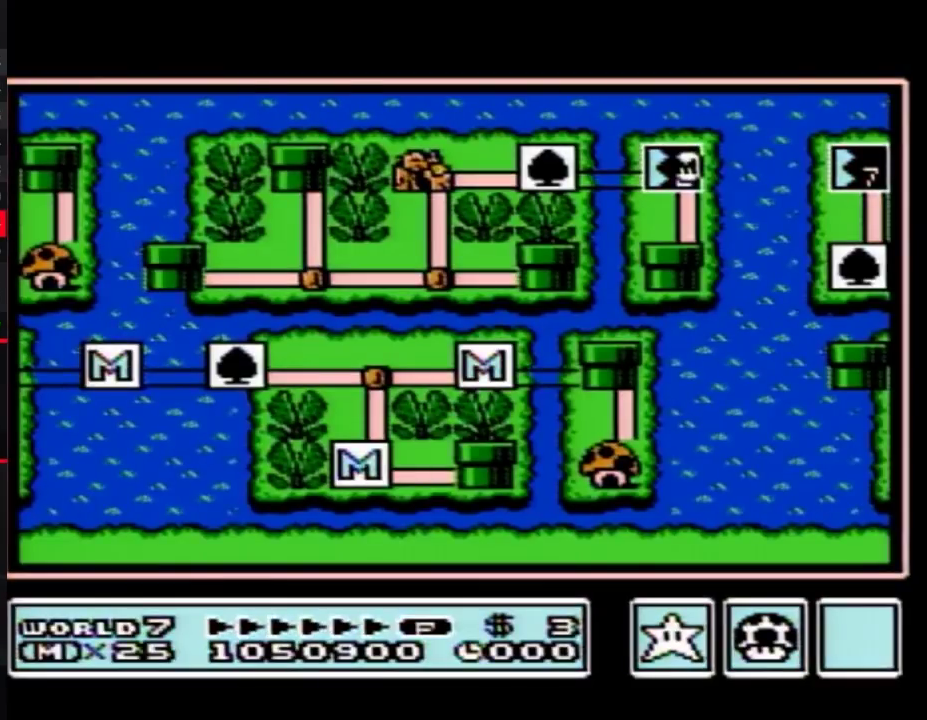
Gameplay with a controller (Nintendo layout); each line is a JSON object with the inputs held at the frame after it. "events" lists button and stick changes between this image and that frame as [ms after this image, input, new state], when the widget could be followed in between. Not read: L3 R3.
{"buttons": ["DPAD_DOWN"], "events": [[467, "DPAD_DOWN", "down"]]}
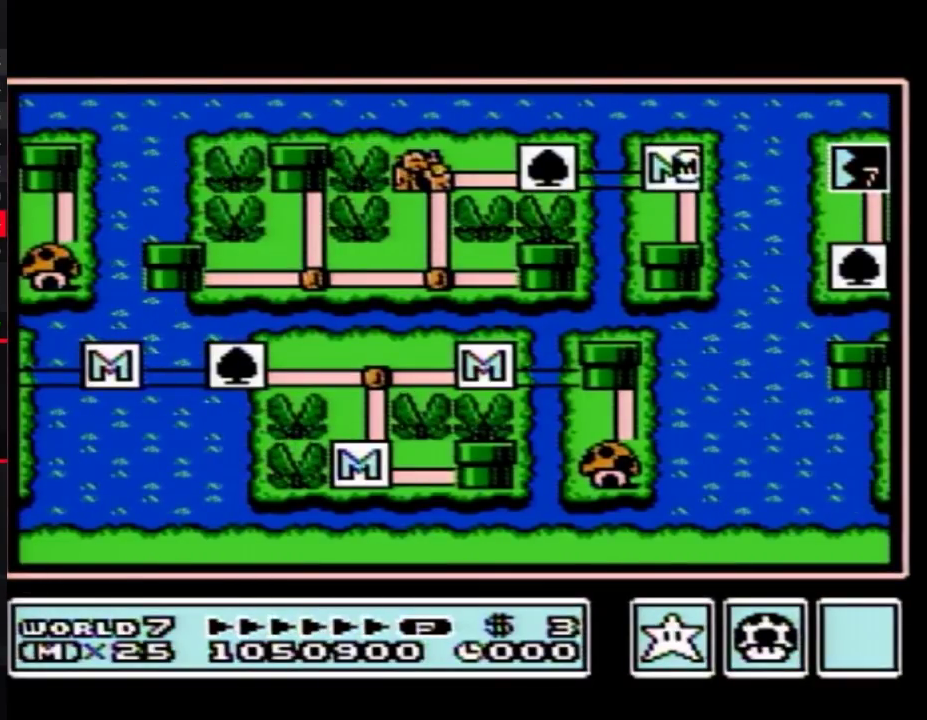
{"buttons": ["DPAD_DOWN"], "events": []}
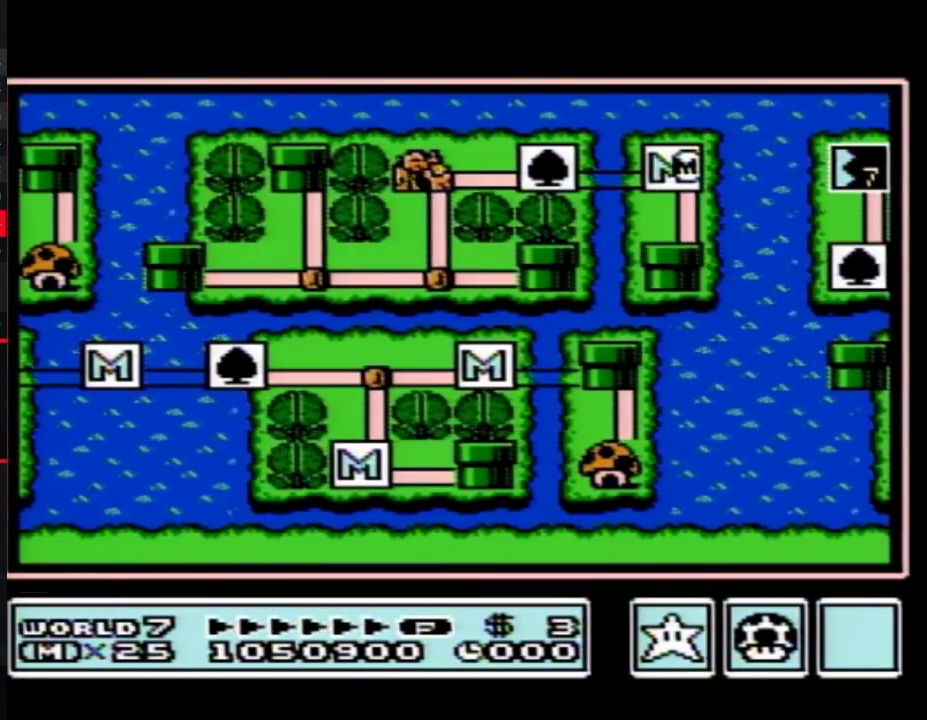
{"buttons": ["DPAD_DOWN"], "events": []}
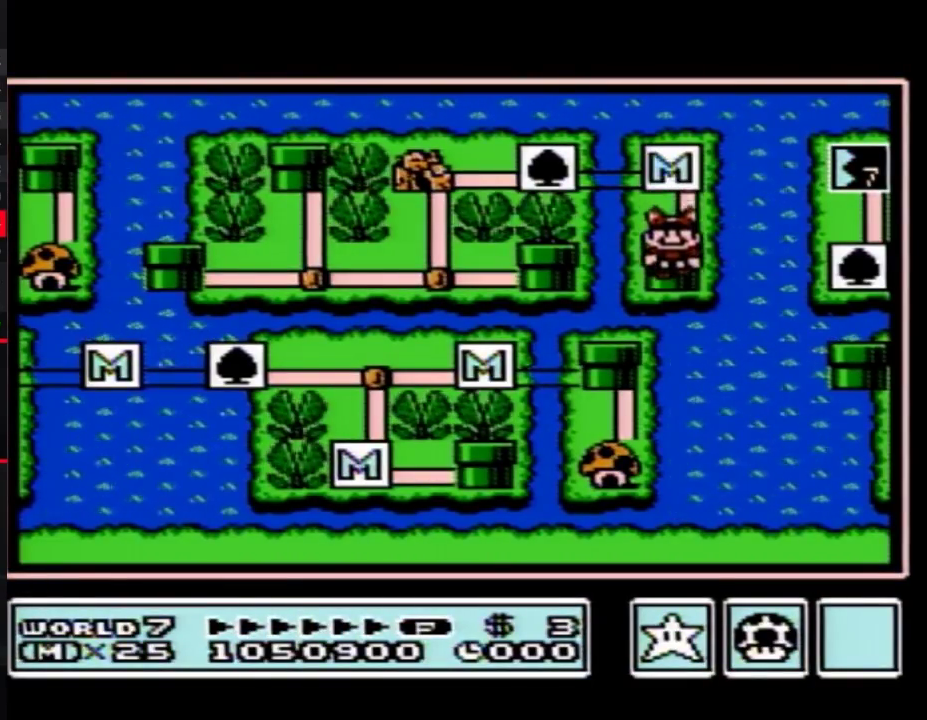
{"buttons": ["A"], "events": [[33, "DPAD_DOWN", "up"], [67, "A", "down"]]}
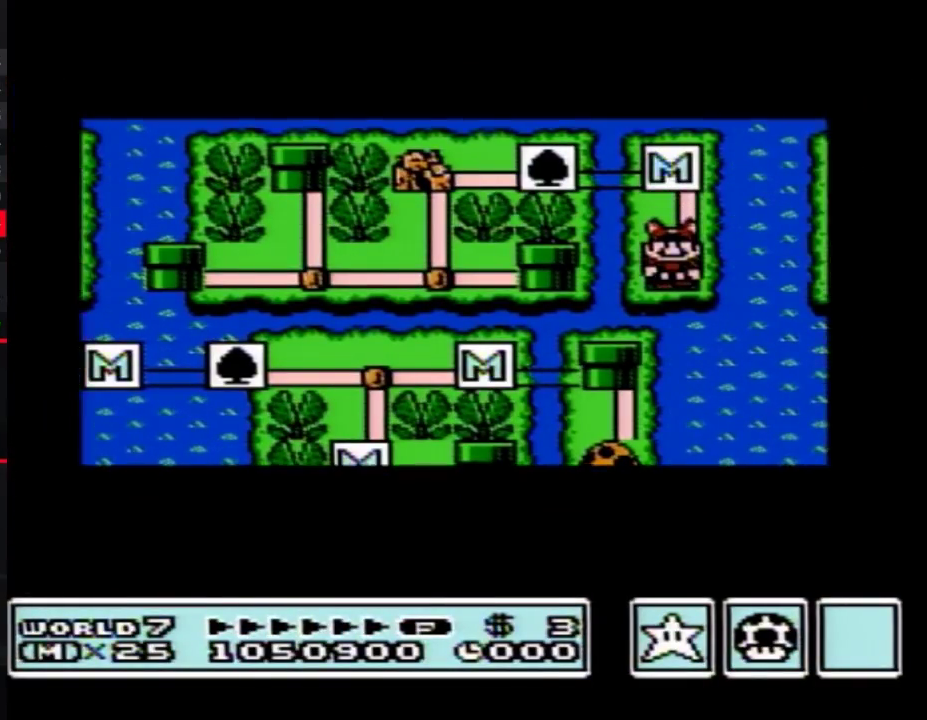
{"buttons": ["A"], "events": []}
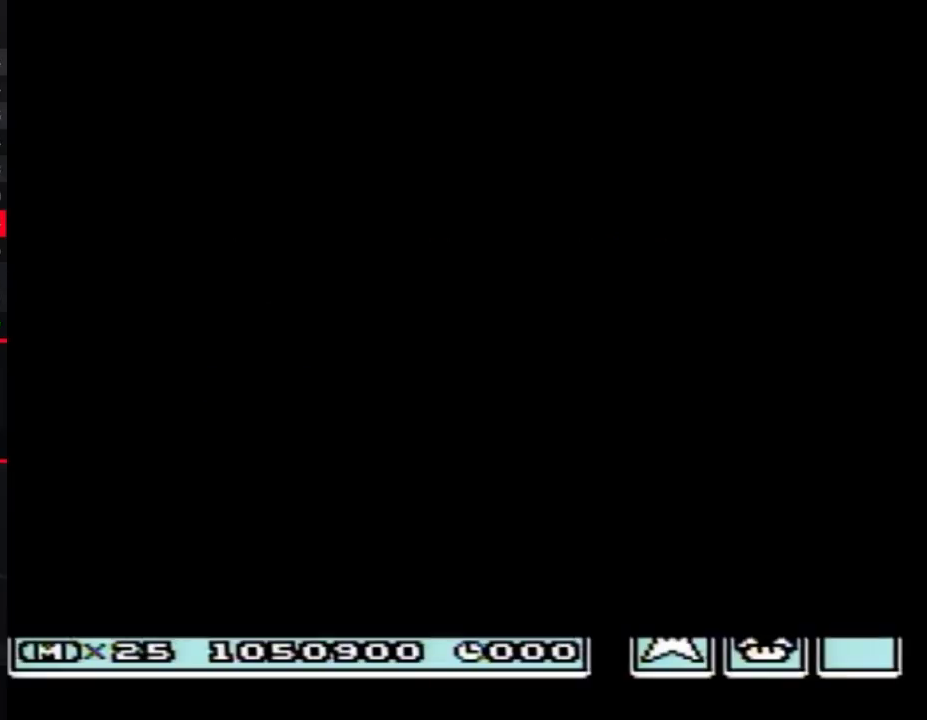
{"buttons": ["B", "DPAD_RIGHT"], "events": [[250, "A", "up"], [250, "B", "down"], [250, "DPAD_RIGHT", "down"]]}
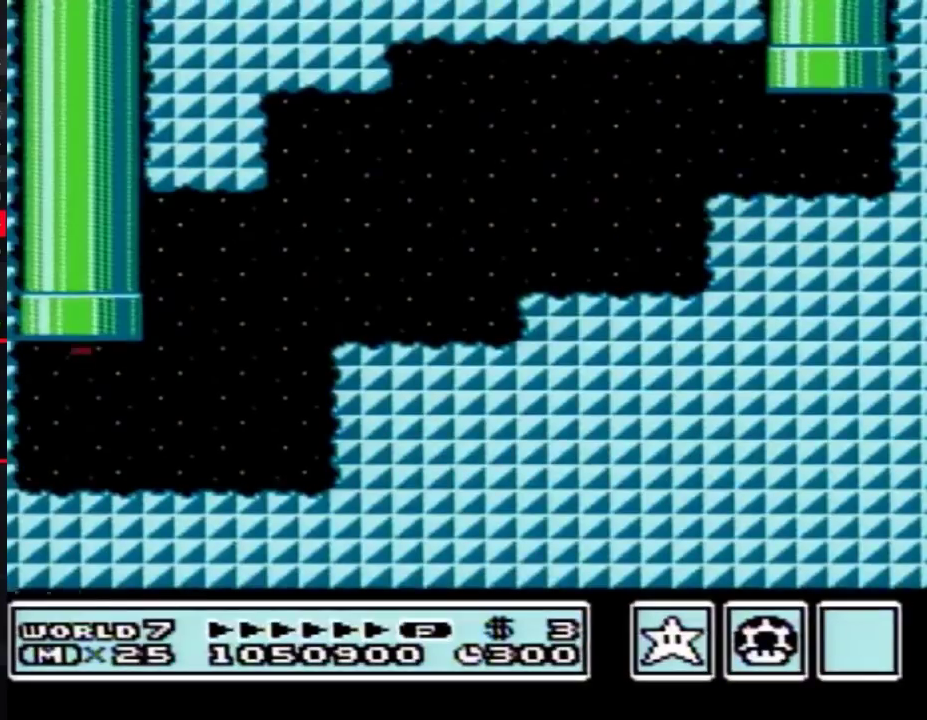
{"buttons": ["A", "B", "DPAD_RIGHT"], "events": [[500, "A", "down"]]}
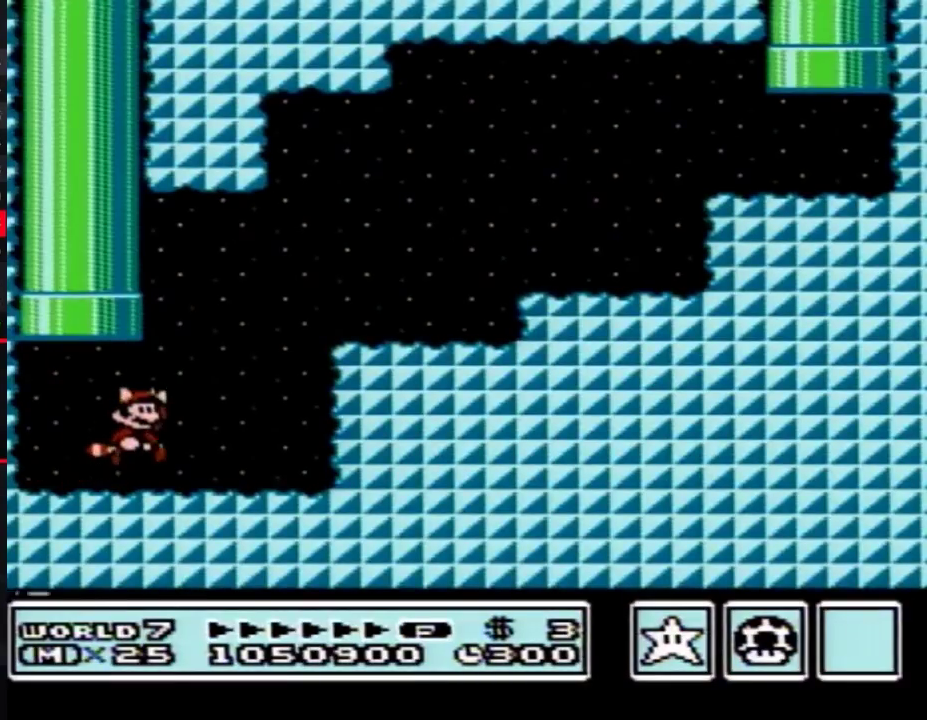
{"buttons": ["B", "DPAD_RIGHT"], "events": [[317, "A", "up"]]}
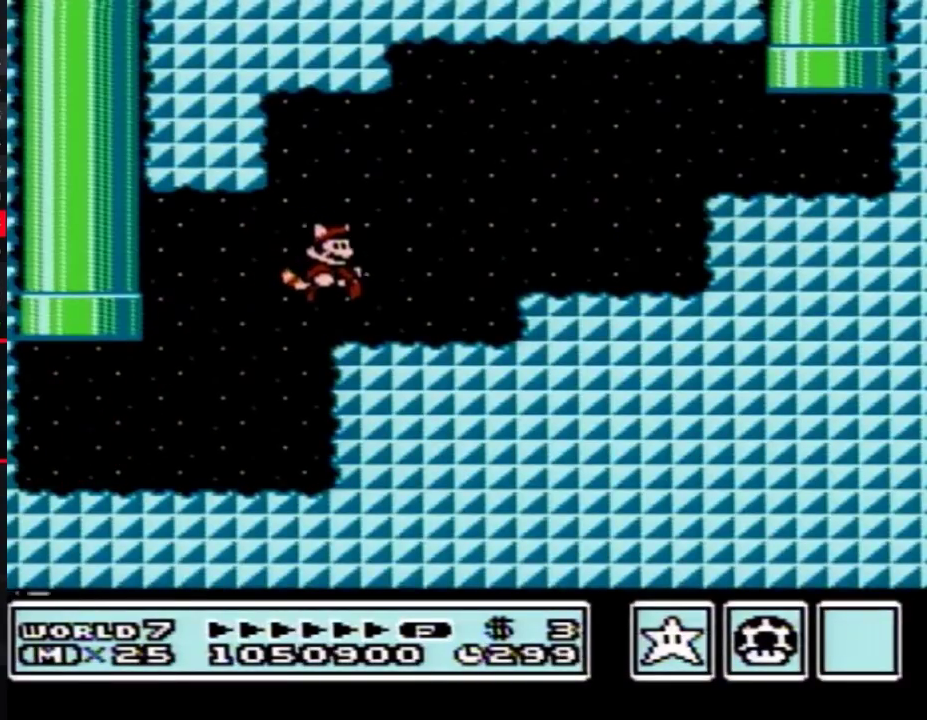
{"buttons": ["B", "DPAD_RIGHT"], "events": [[200, "A", "down"], [450, "A", "up"]]}
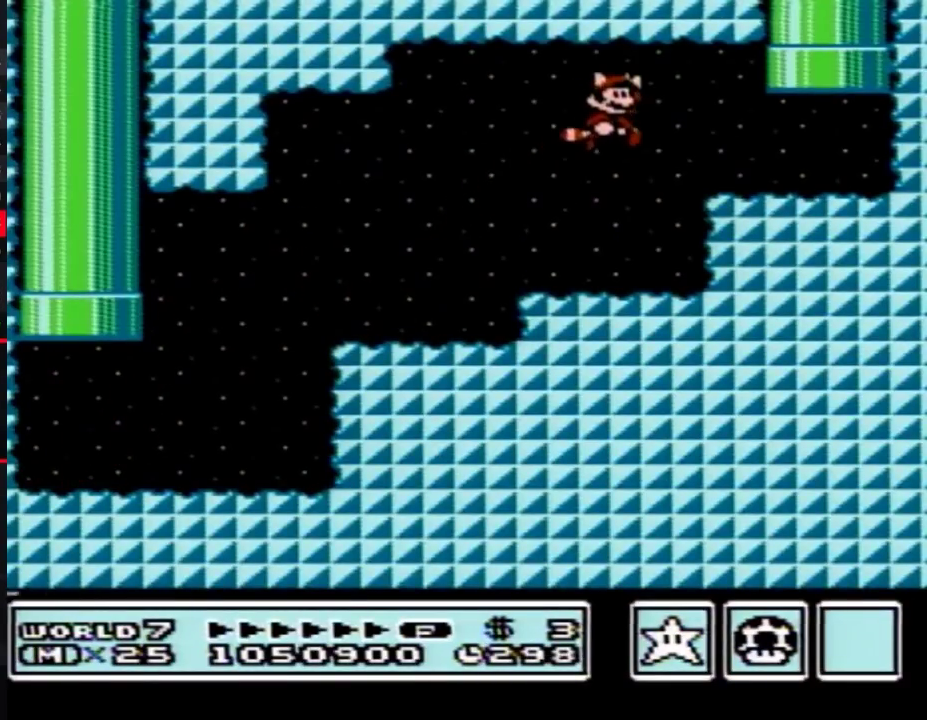
{"buttons": [], "events": [[317, "DPAD_RIGHT", "up"], [317, "DPAD_UP", "down"], [350, "A", "down"], [483, "B", "up"], [483, "DPAD_UP", "up"], [500, "A", "up"]]}
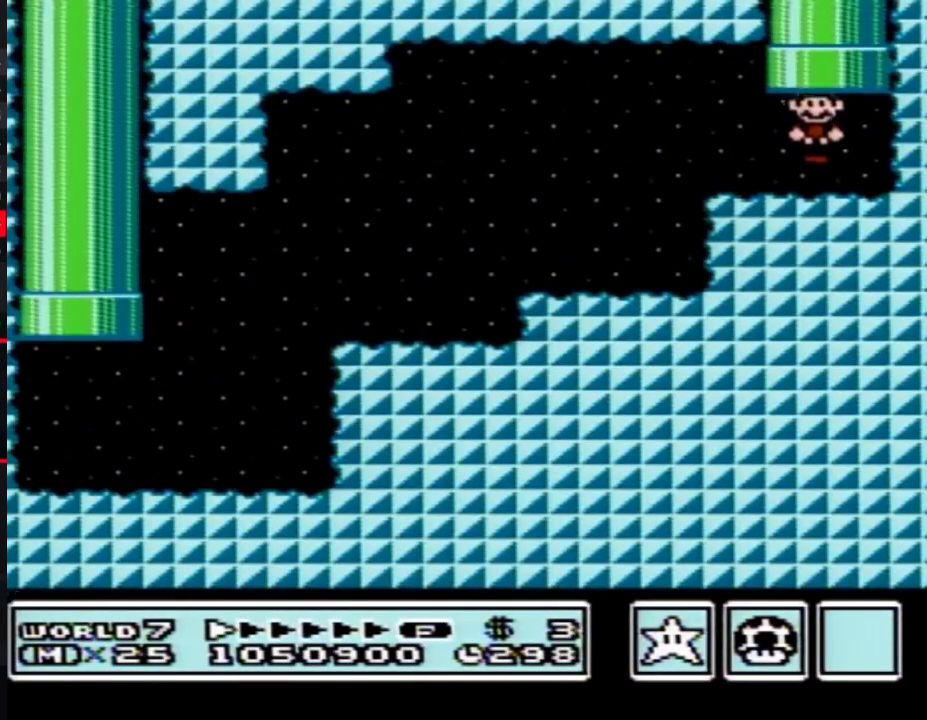
{"buttons": [], "events": []}
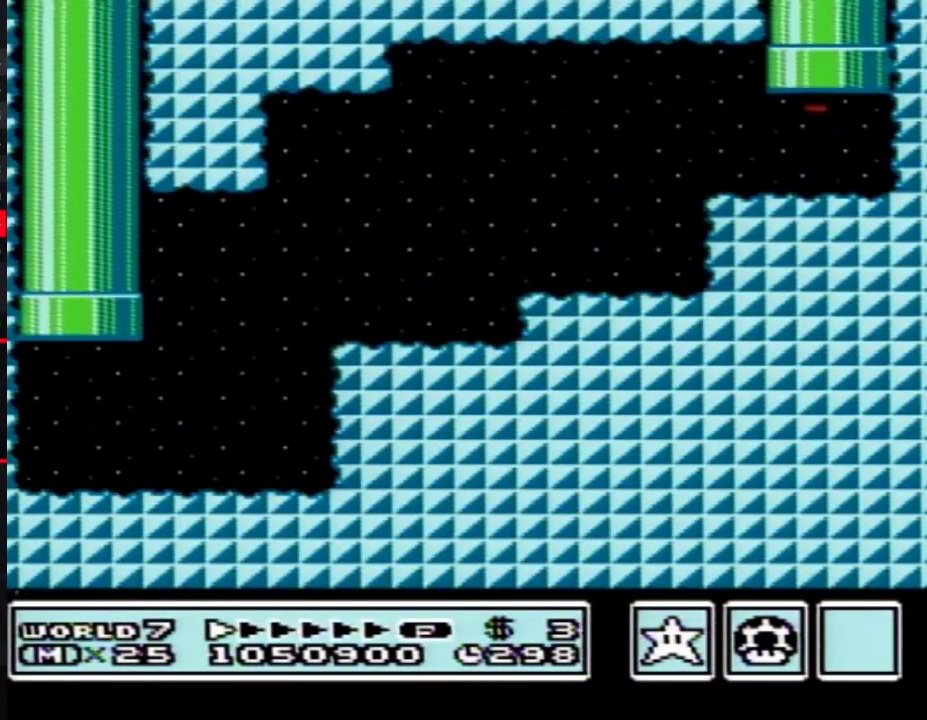
{"buttons": [], "events": []}
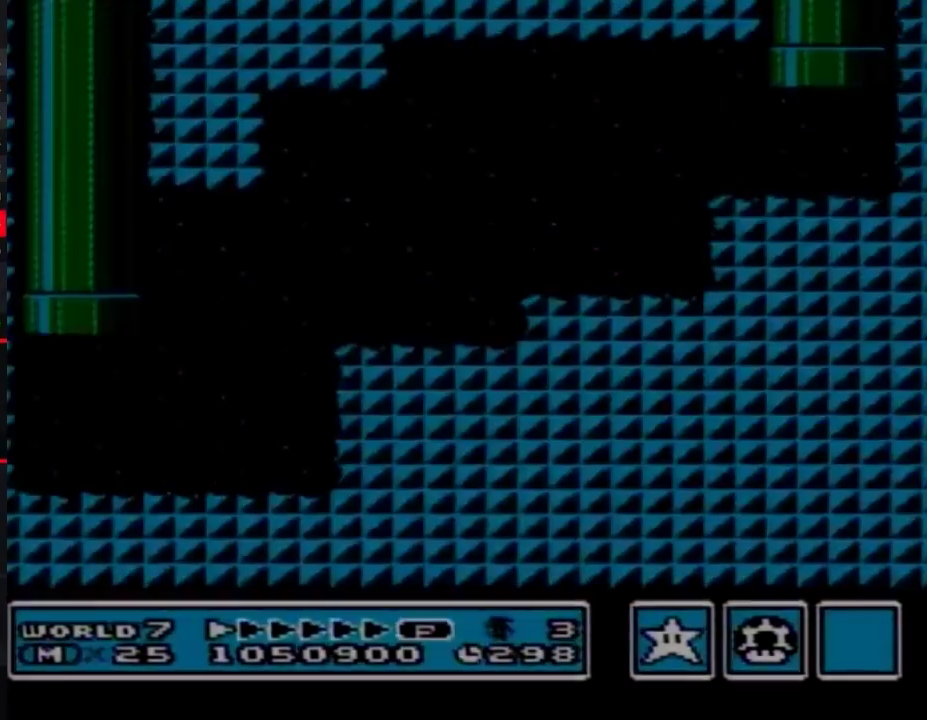
{"buttons": ["DPAD_DOWN"], "events": [[383, "DPAD_DOWN", "down"]]}
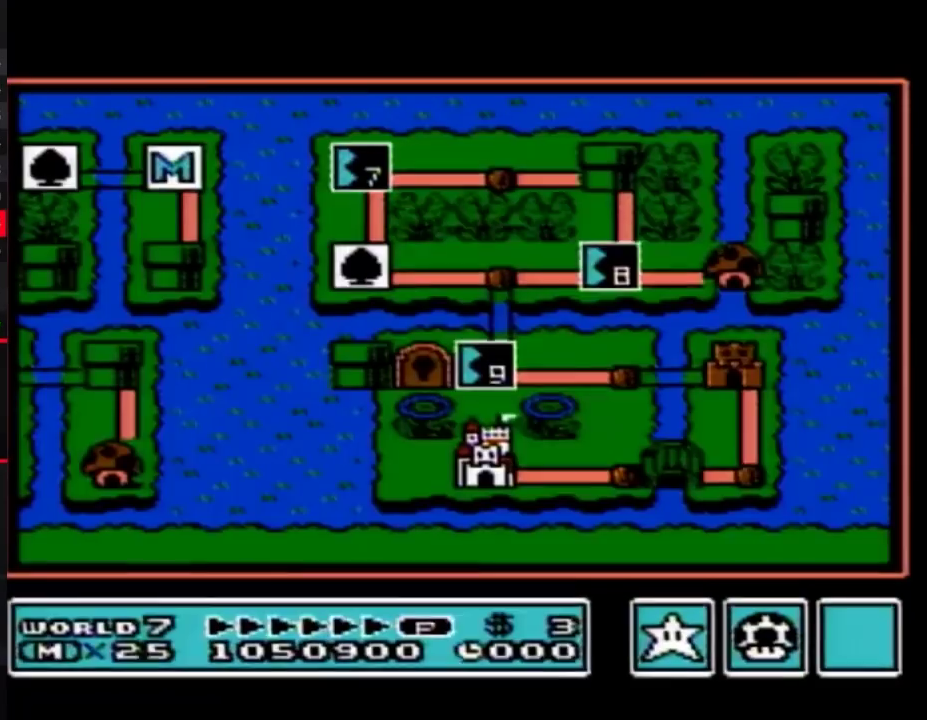
{"buttons": ["DPAD_DOWN"], "events": []}
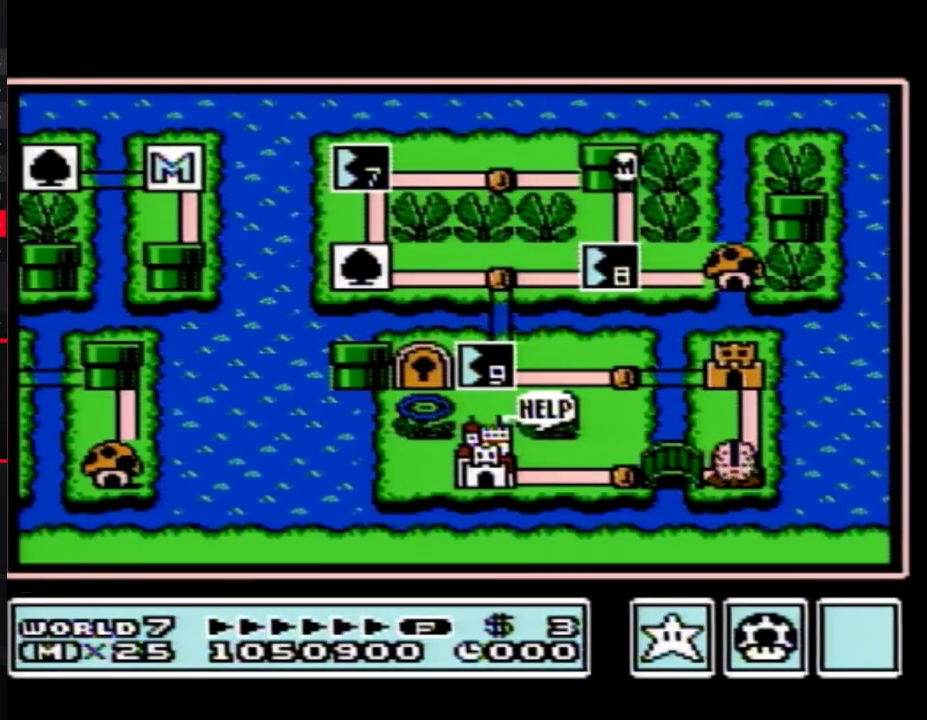
{"buttons": ["DPAD_DOWN"], "events": []}
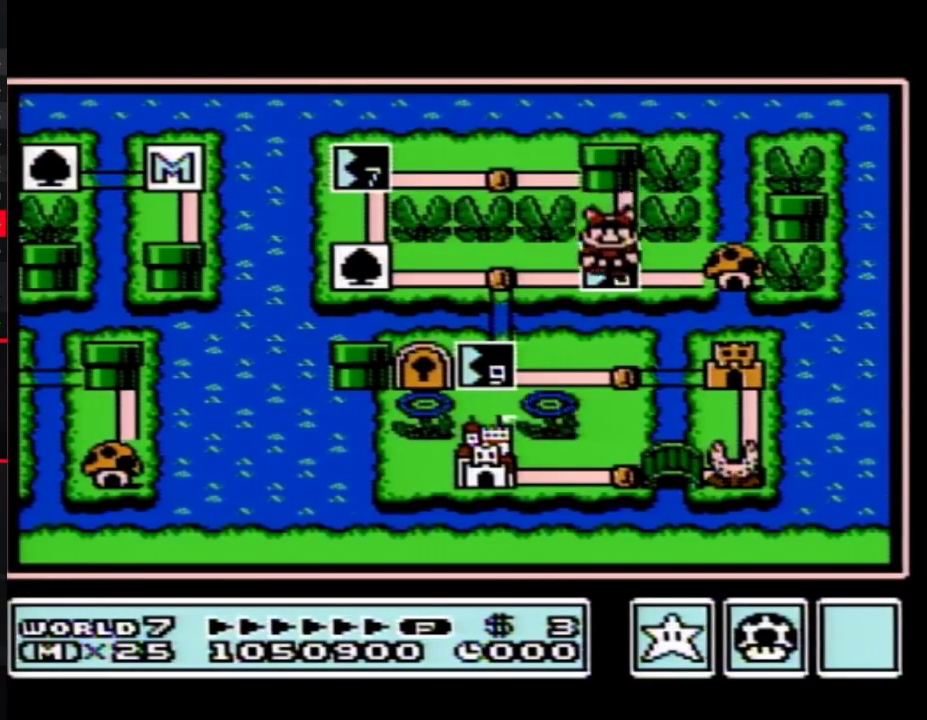
{"buttons": ["DPAD_DOWN"], "events": []}
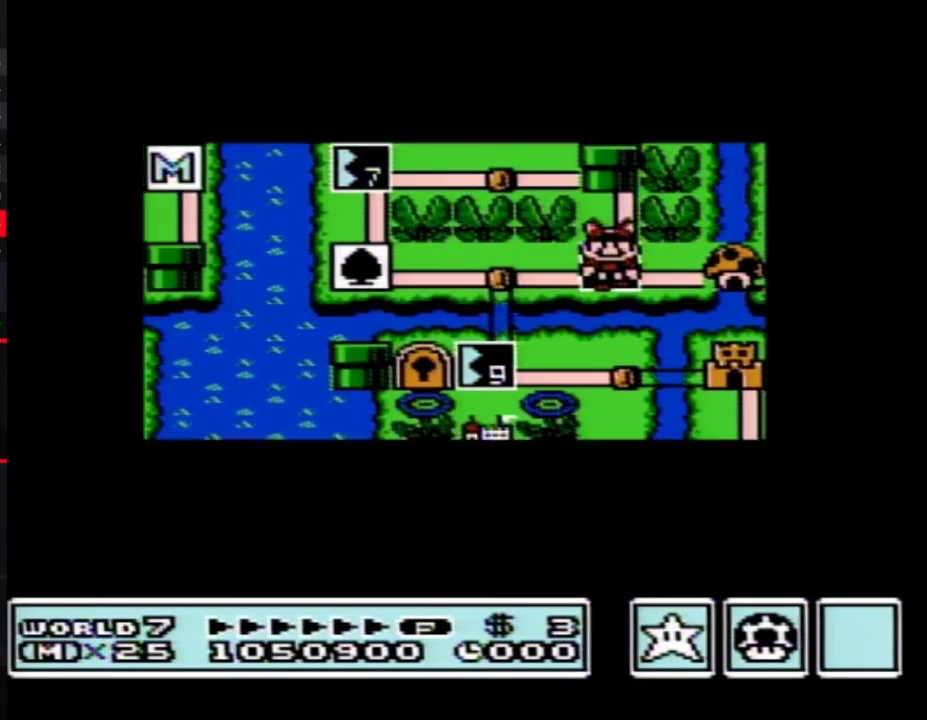
{"buttons": ["DPAD_DOWN"], "events": []}
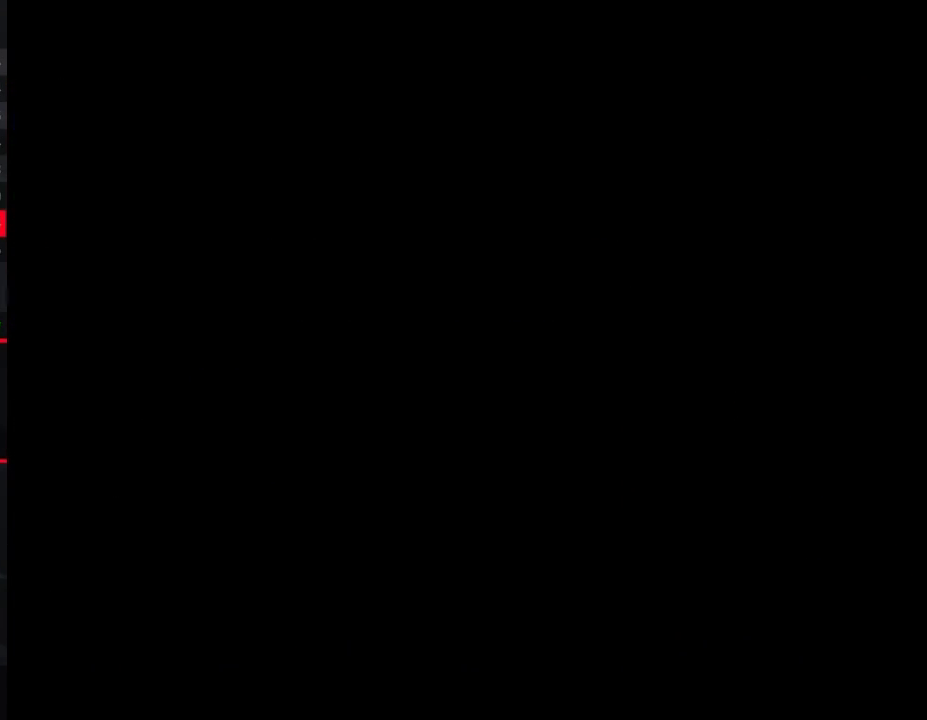
{"buttons": ["B", "DPAD_RIGHT"], "events": [[167, "DPAD_DOWN", "up"], [217, "B", "down"], [217, "DPAD_RIGHT", "down"]]}
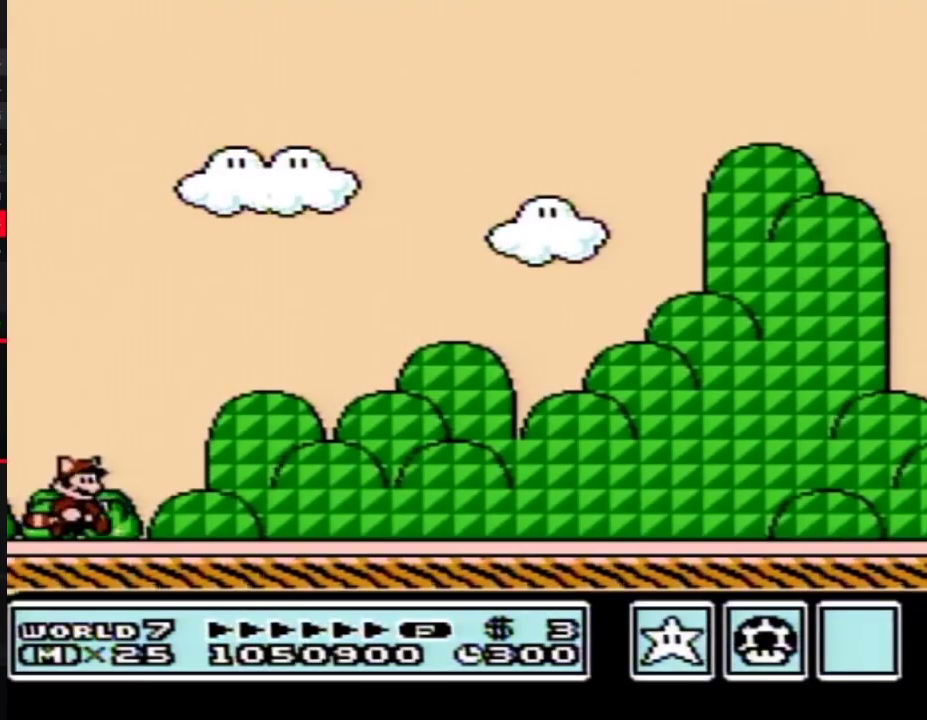
{"buttons": ["B", "DPAD_RIGHT"], "events": []}
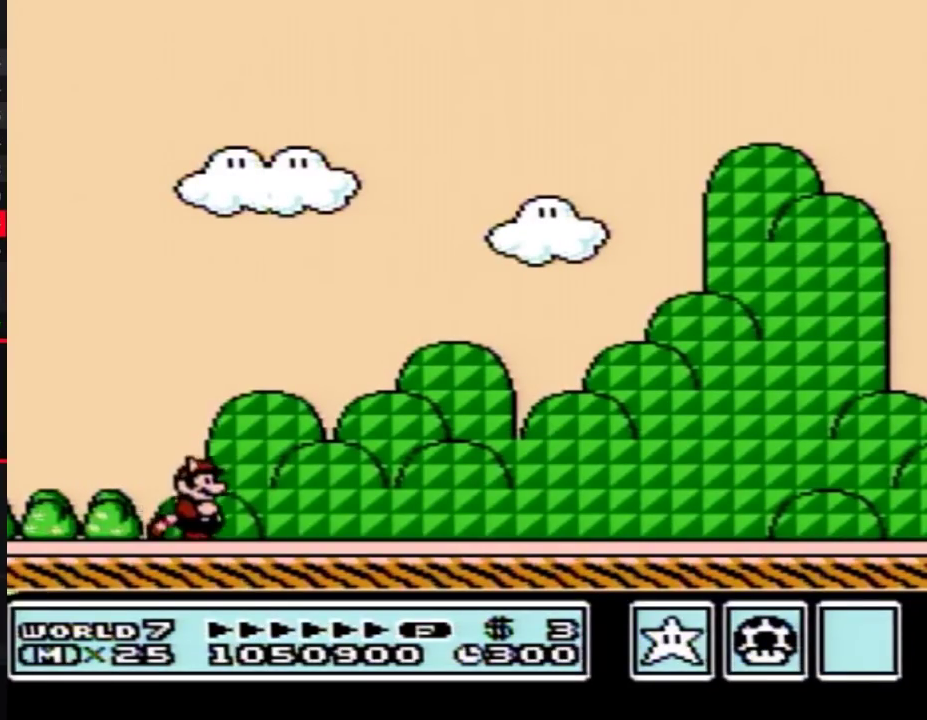
{"buttons": ["B", "DPAD_RIGHT"], "events": []}
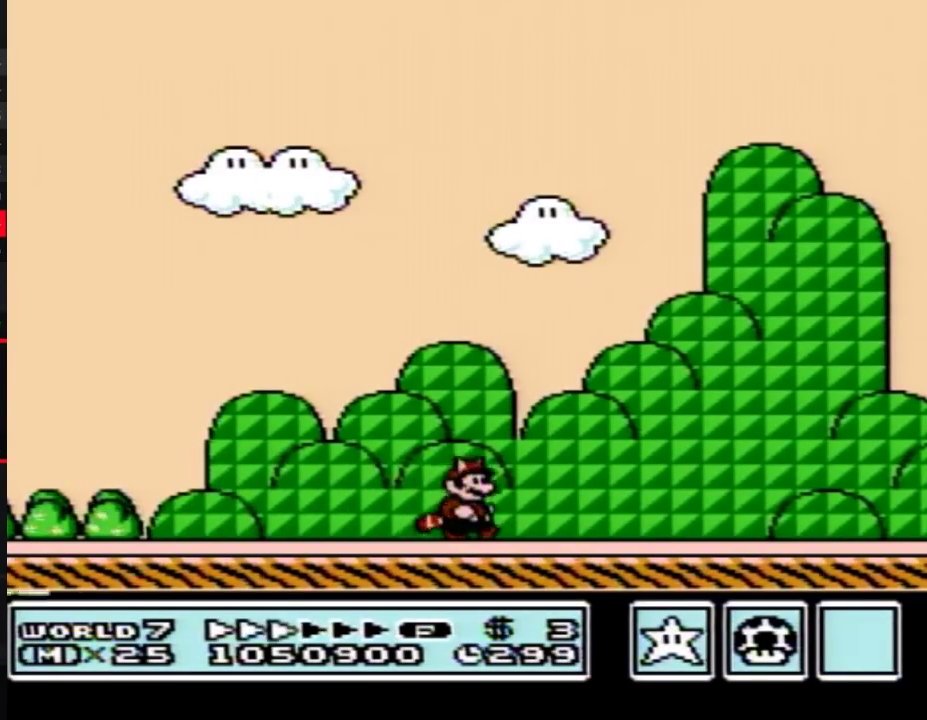
{"buttons": ["B", "DPAD_RIGHT"], "events": []}
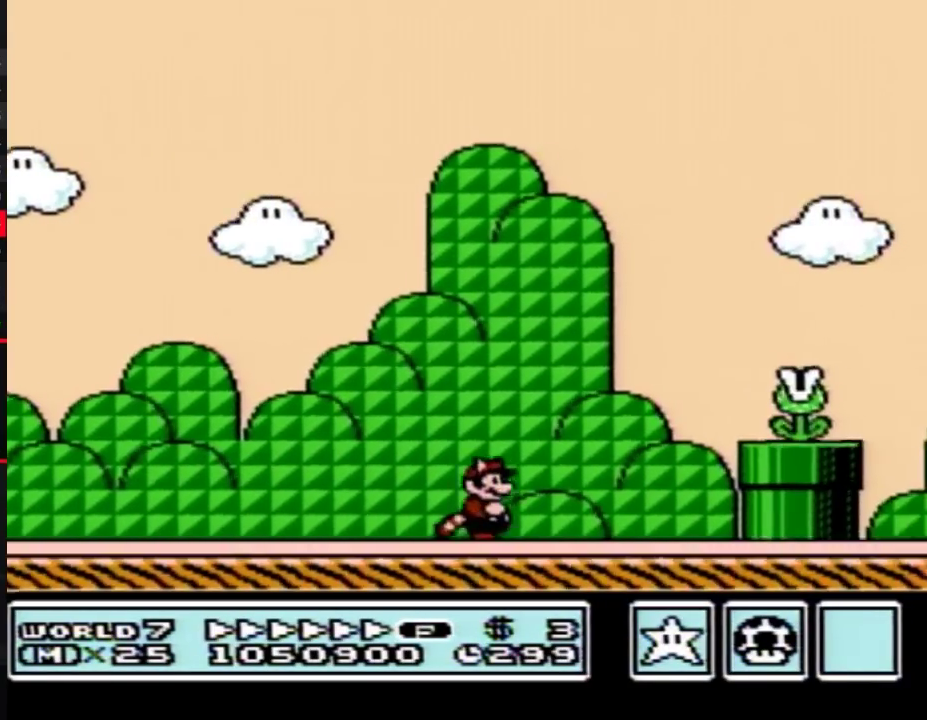
{"buttons": ["B", "DPAD_RIGHT"], "events": [[150, "A", "down"], [350, "A", "up"]]}
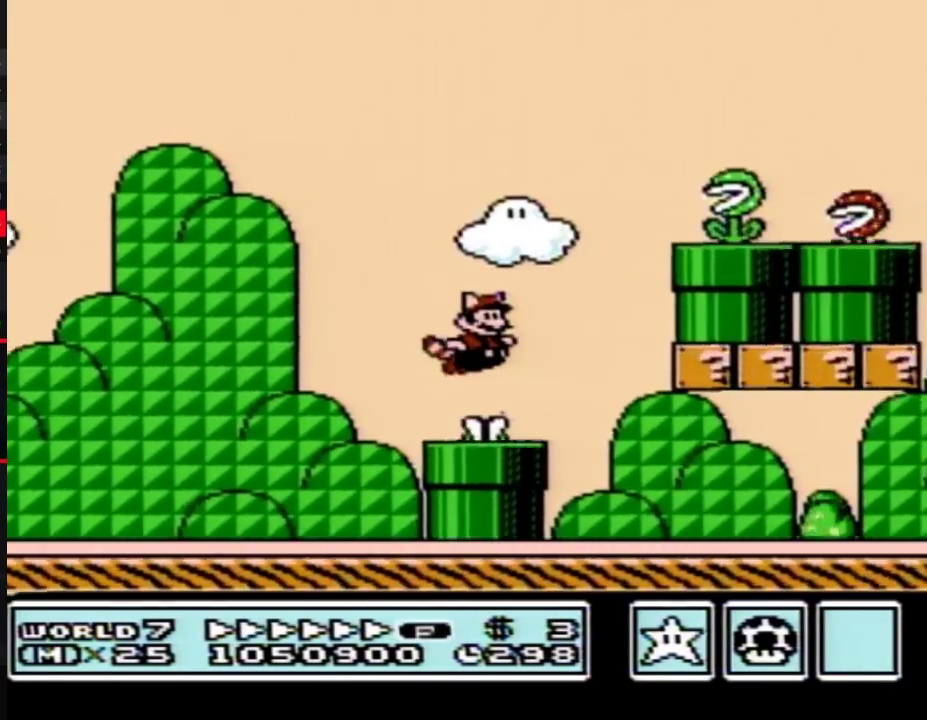
{"buttons": ["B", "DPAD_RIGHT"], "events": []}
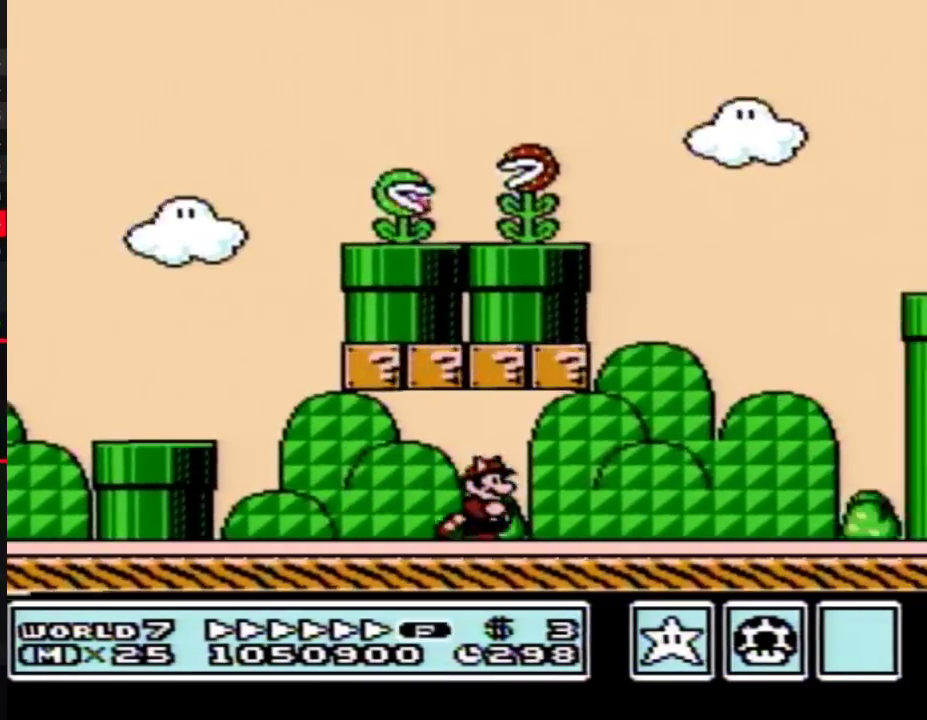
{"buttons": ["B", "DPAD_RIGHT"], "events": [[133, "A", "down"], [467, "A", "up"]]}
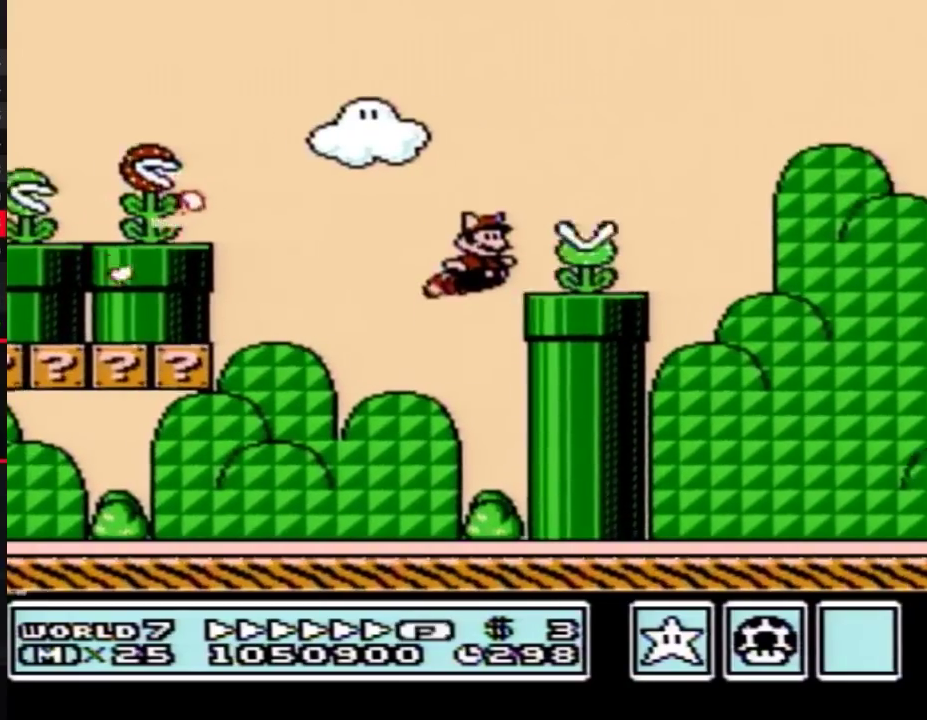
{"buttons": ["B", "DPAD_DOWN", "DPAD_RIGHT"], "events": [[500, "DPAD_DOWN", "down"]]}
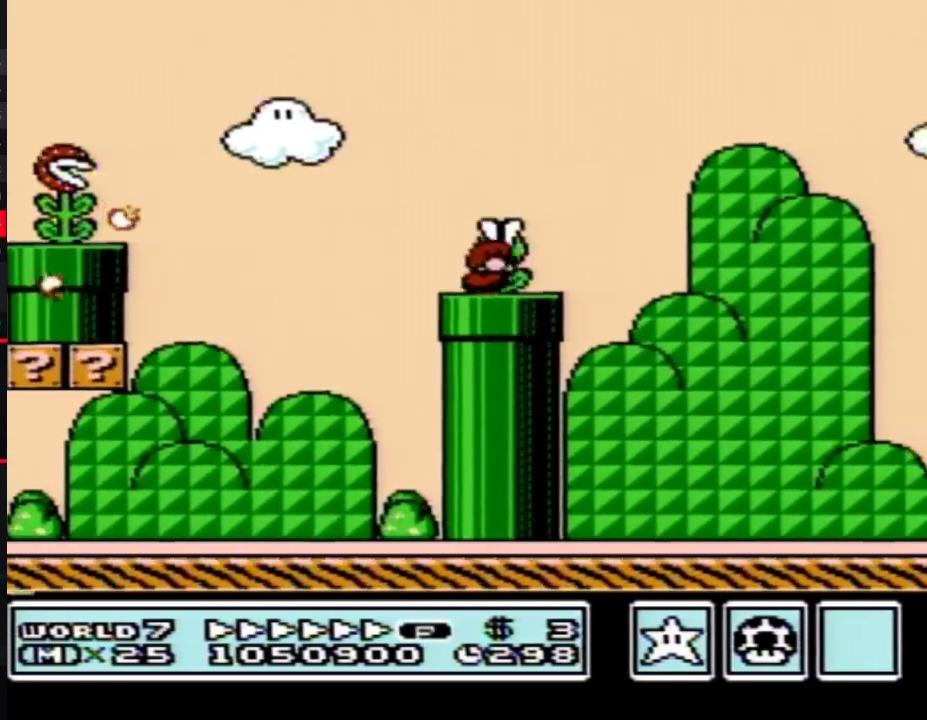
{"buttons": ["B", "DPAD_RIGHT"], "events": [[33, "DPAD_RIGHT", "up"], [100, "A", "down"], [100, "DPAD_RIGHT", "down"], [167, "DPAD_DOWN", "up"], [350, "A", "up"]]}